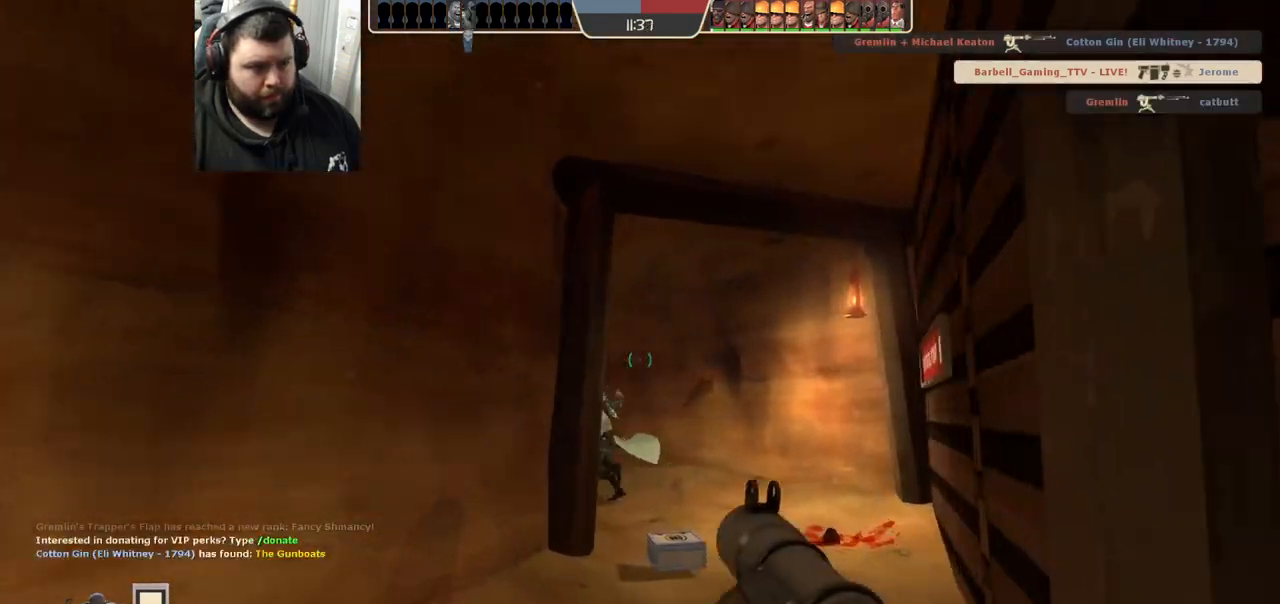
Gameplay with a controller (PlayStation layout); each line is a JSON object with the inputs held at the frame after it. "events" lists button and stick changes between this image and that frame as [ms after this image, input, new state], when the widget could be followed in between.
{"buttons": [], "left_stick": "down-right", "right_stick": "left", "events": [[17, "left_stick", "up-left"], [50, "R1", "down"], [50, "R2", "down"], [133, "R1", "up"], [133, "R2", "up"], [267, "left_stick", "up-right"], [350, "left_stick", "down-right"], [433, "right_stick", "left"]]}
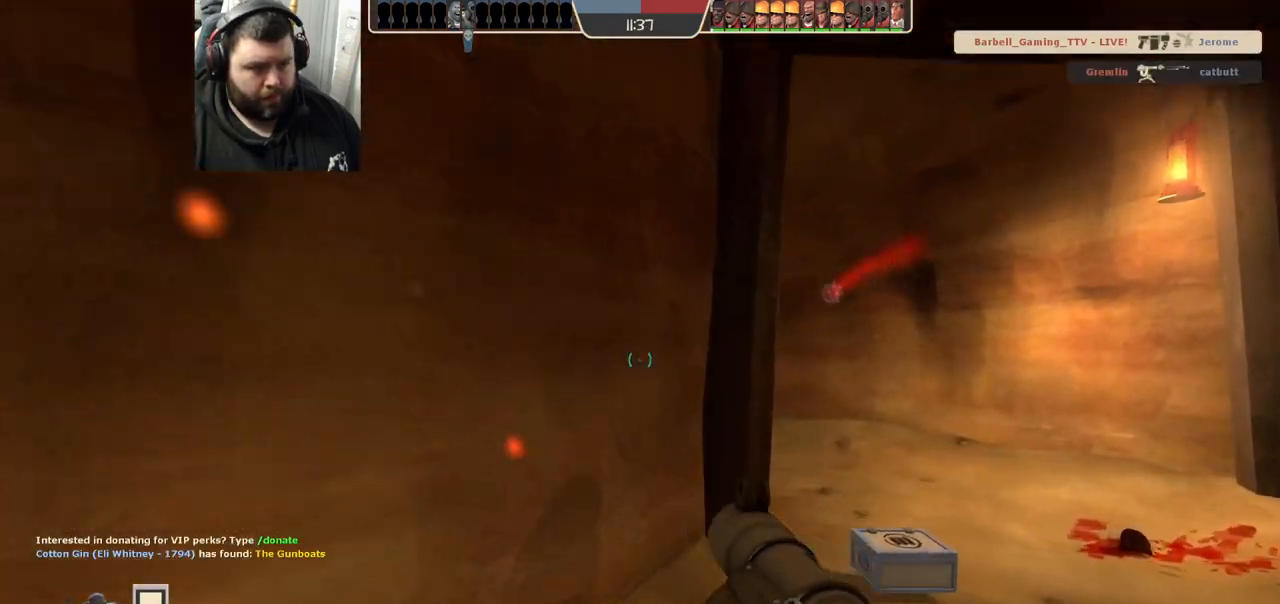
{"buttons": ["R1"], "left_stick": "up", "right_stick": "center", "events": [[83, "right_stick", "center"], [167, "SQUARE", "down"], [217, "left_stick", "up-right"], [250, "SQUARE", "up"], [283, "left_stick", "up"], [317, "SQUARE", "down"], [367, "SQUARE", "up"], [483, "R1", "down"]]}
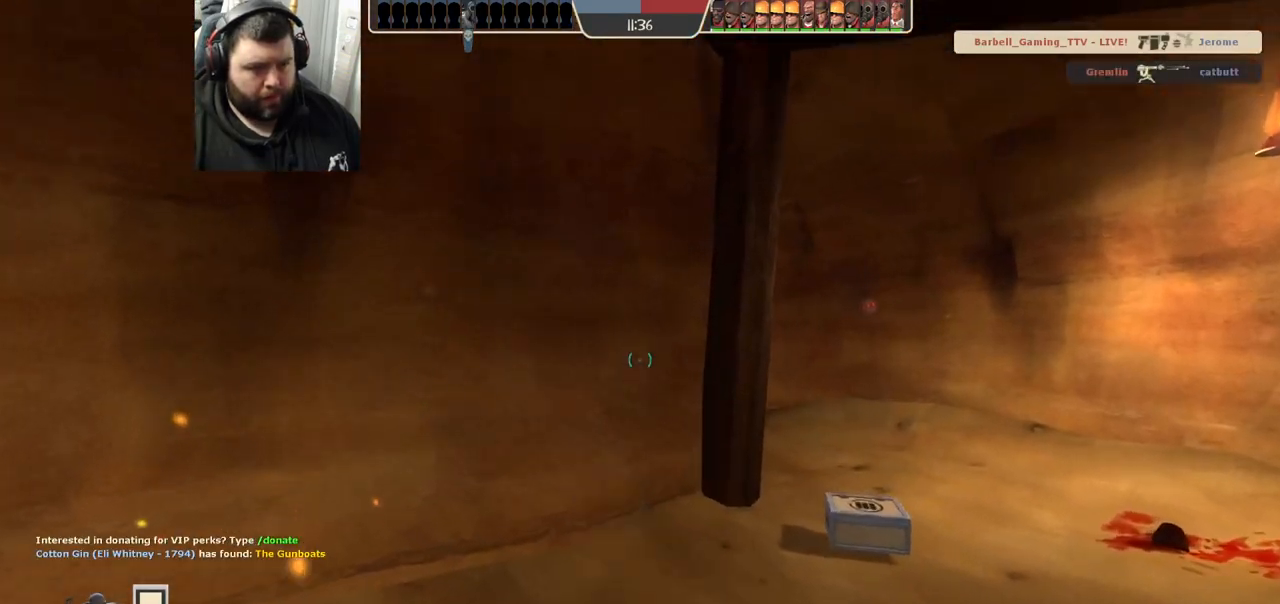
{"buttons": [], "left_stick": "up-right", "right_stick": "left", "events": [[67, "R1", "up"], [100, "left_stick", "up-right"], [350, "R1", "down"], [433, "R1", "up"], [450, "right_stick", "left"]]}
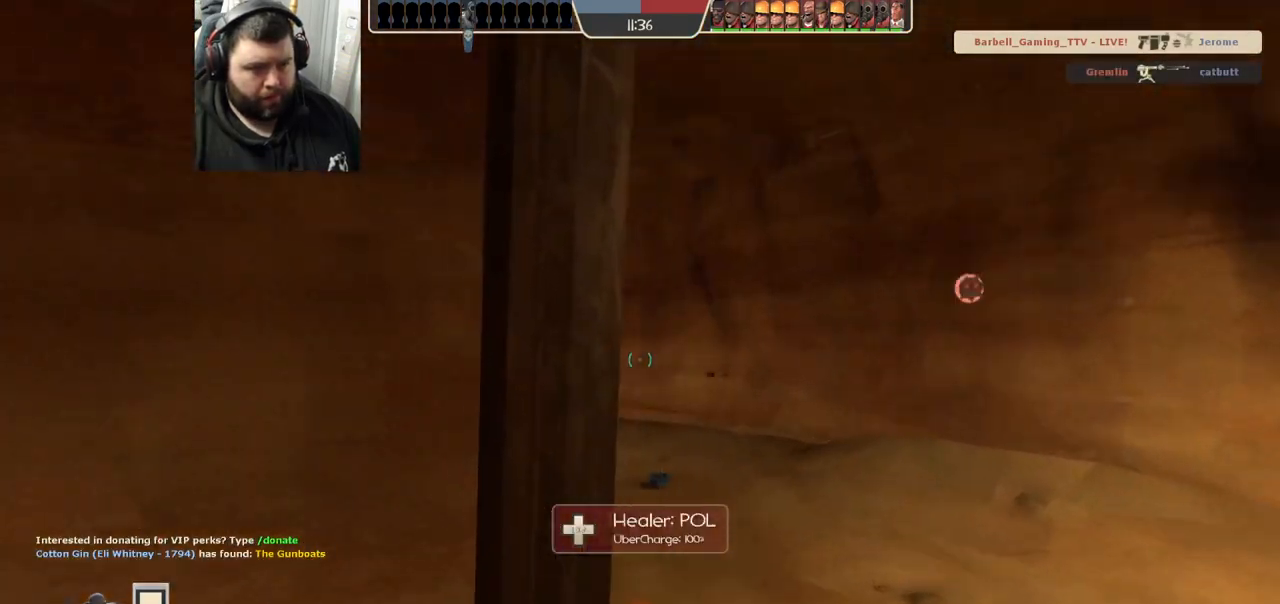
{"buttons": [], "left_stick": "up-right", "right_stick": "center", "events": [[100, "right_stick", "center"], [200, "SQUARE", "down"], [217, "left_stick", "up"], [250, "SQUARE", "up"], [333, "SQUARE", "down"], [383, "SQUARE", "up"], [500, "left_stick", "up-right"]]}
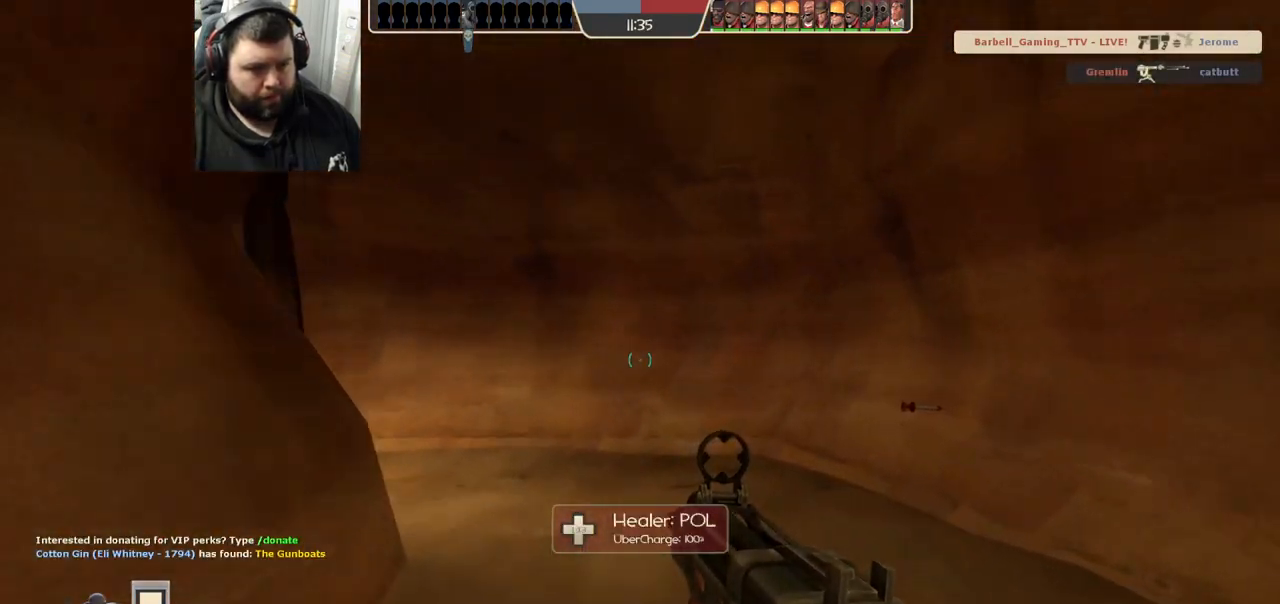
{"buttons": [], "left_stick": "up-right", "right_stick": "left", "events": [[33, "right_stick", "left"]]}
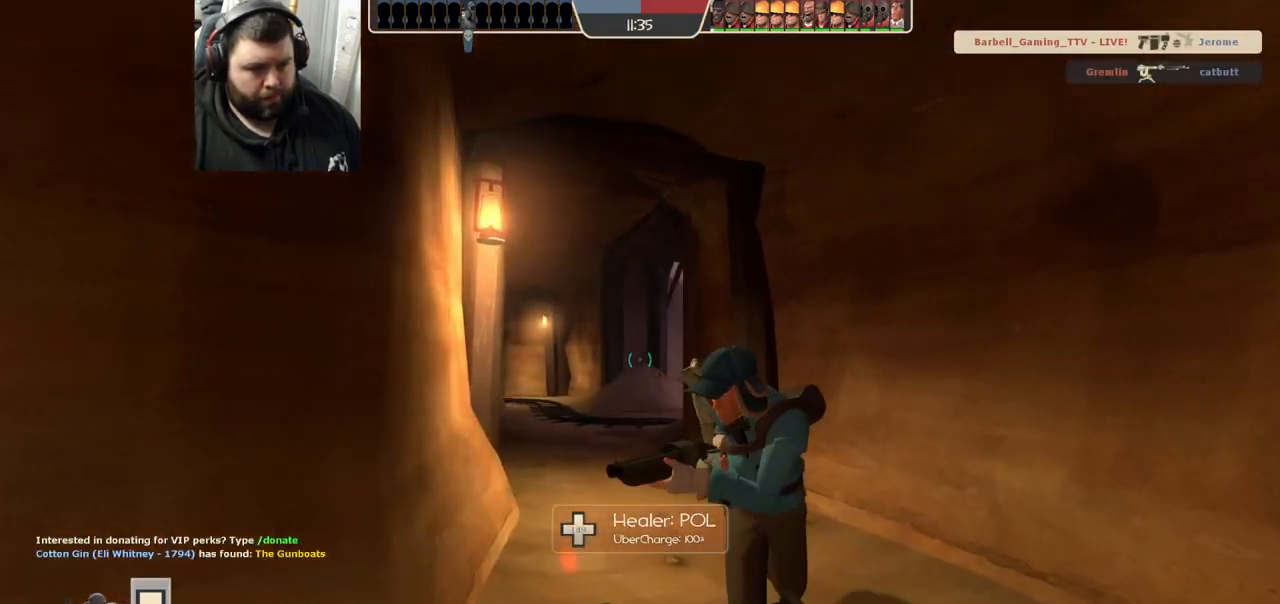
{"buttons": ["R1", "R2"], "left_stick": "down-left", "right_stick": "center", "events": [[17, "right_stick", "center"], [50, "left_stick", "down-right"], [150, "R2", "down"], [150, "left_stick", "down-left"], [150, "right_stick", "up"], [233, "R1", "down"], [333, "right_stick", "right"], [483, "right_stick", "center"]]}
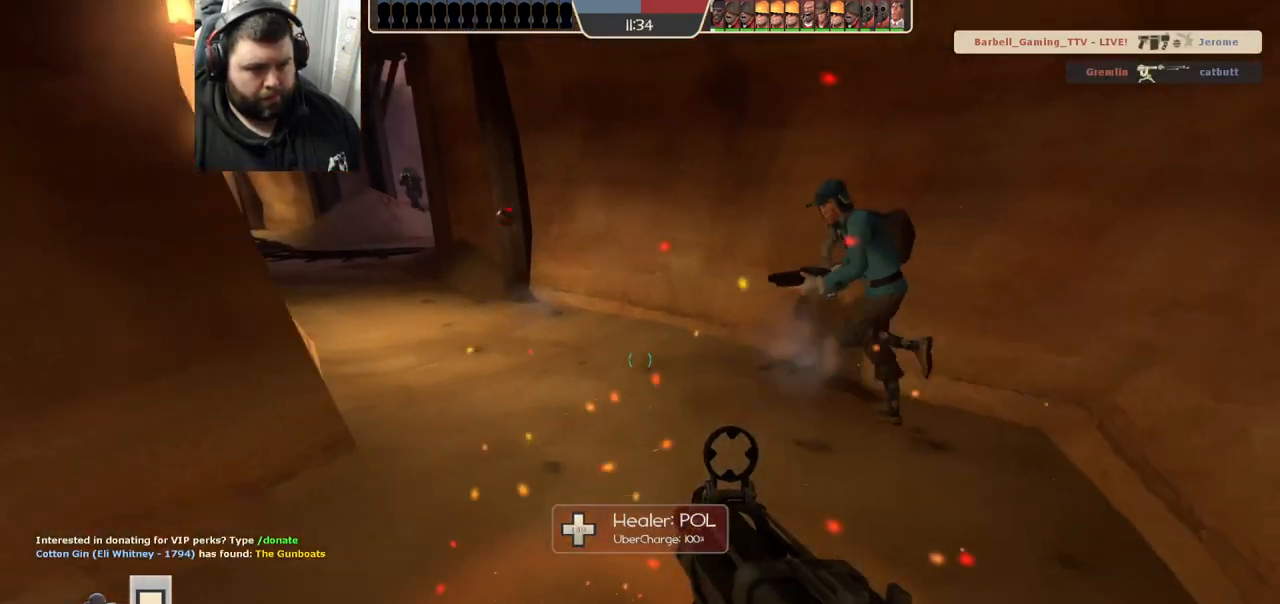
{"buttons": ["R2"], "left_stick": "down-left", "right_stick": "center"}
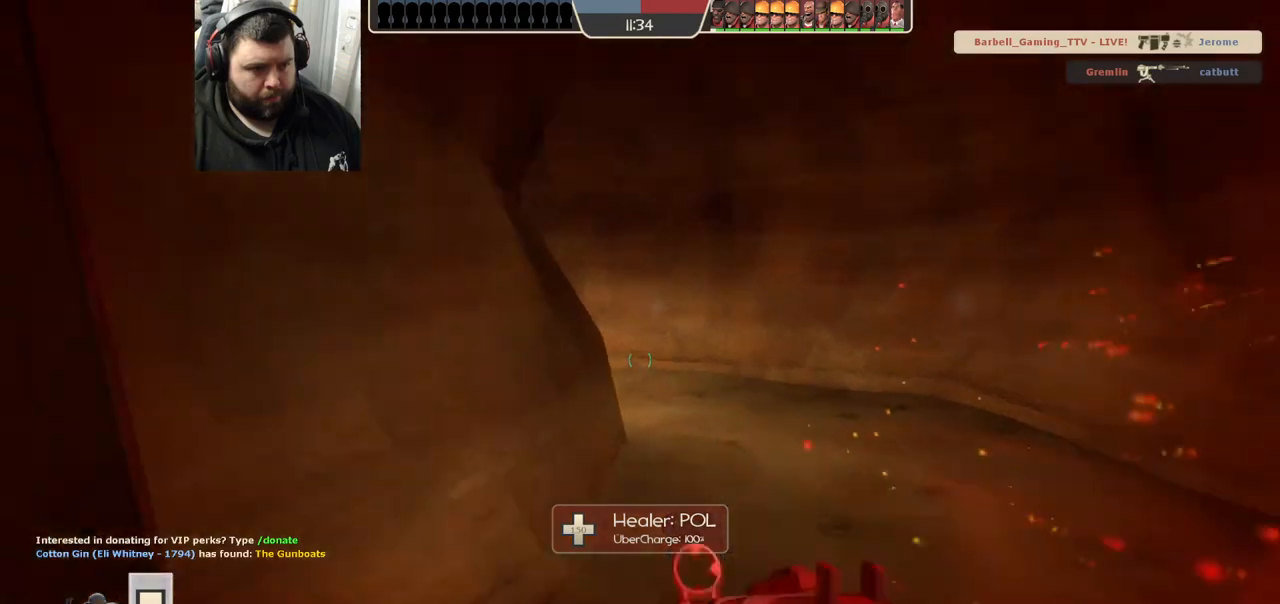
{"buttons": [], "left_stick": "down-left", "right_stick": "center", "events": [[50, "R2", "up"], [250, "right_stick", "right"], [417, "right_stick", "center"]]}
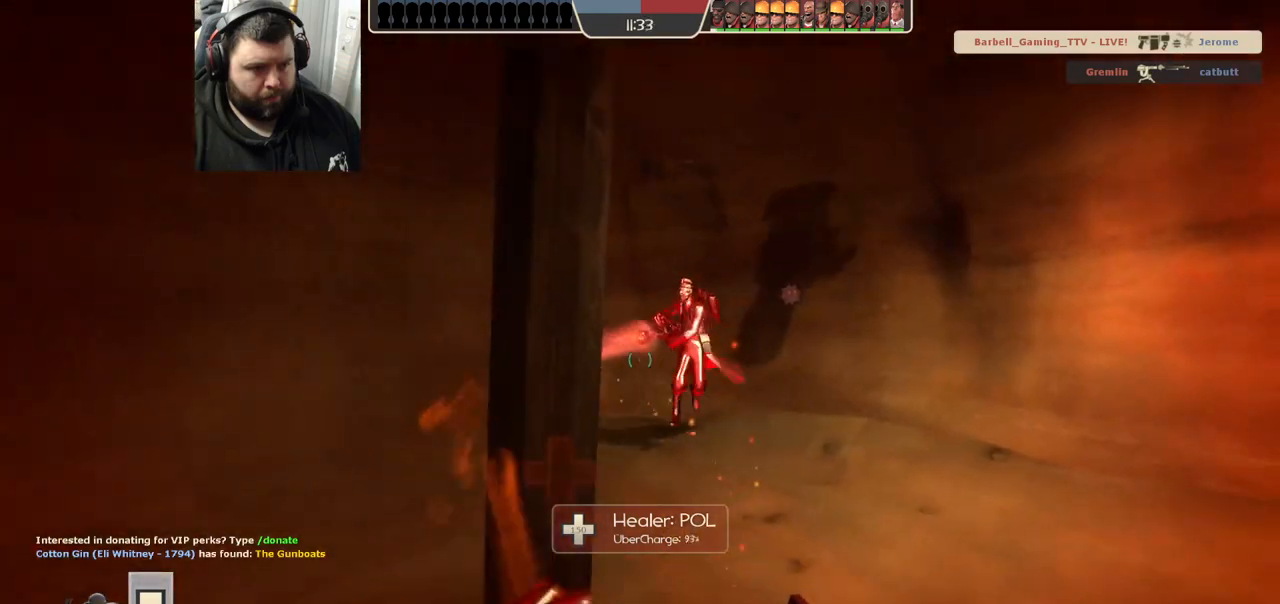
{"buttons": [], "left_stick": "up-right", "right_stick": "left", "events": [[83, "left_stick", "down-right"], [133, "left_stick", "up-right"], [200, "right_stick", "left"], [300, "right_stick", "center"], [400, "right_stick", "left"]]}
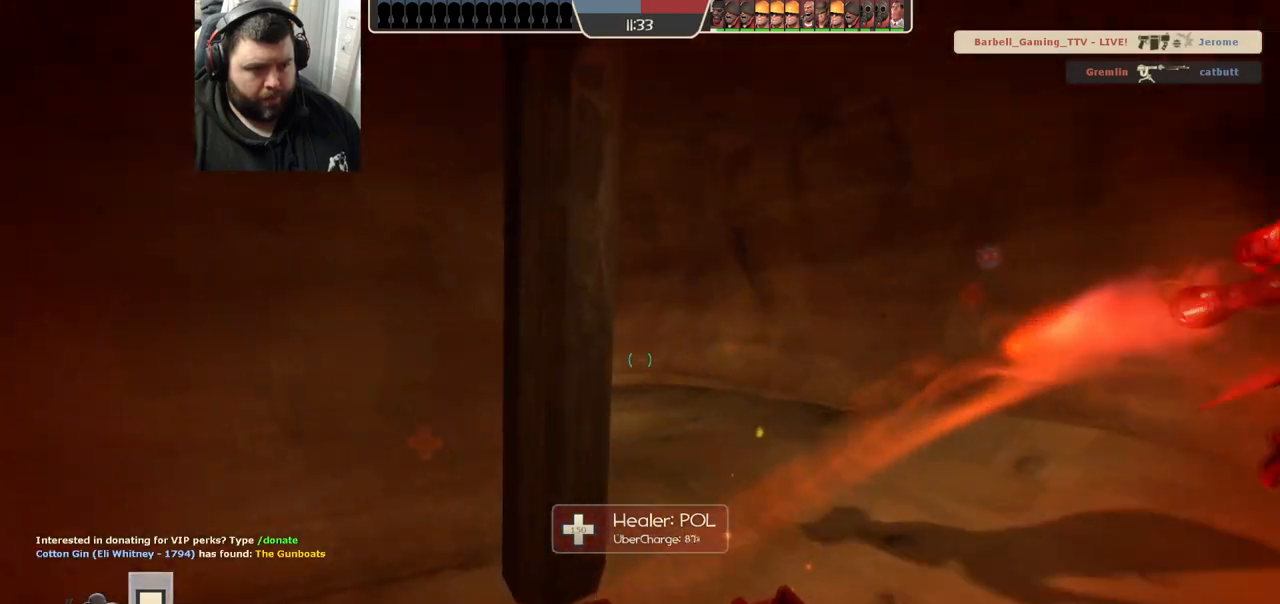
{"buttons": [], "left_stick": "up-right", "right_stick": "left", "events": []}
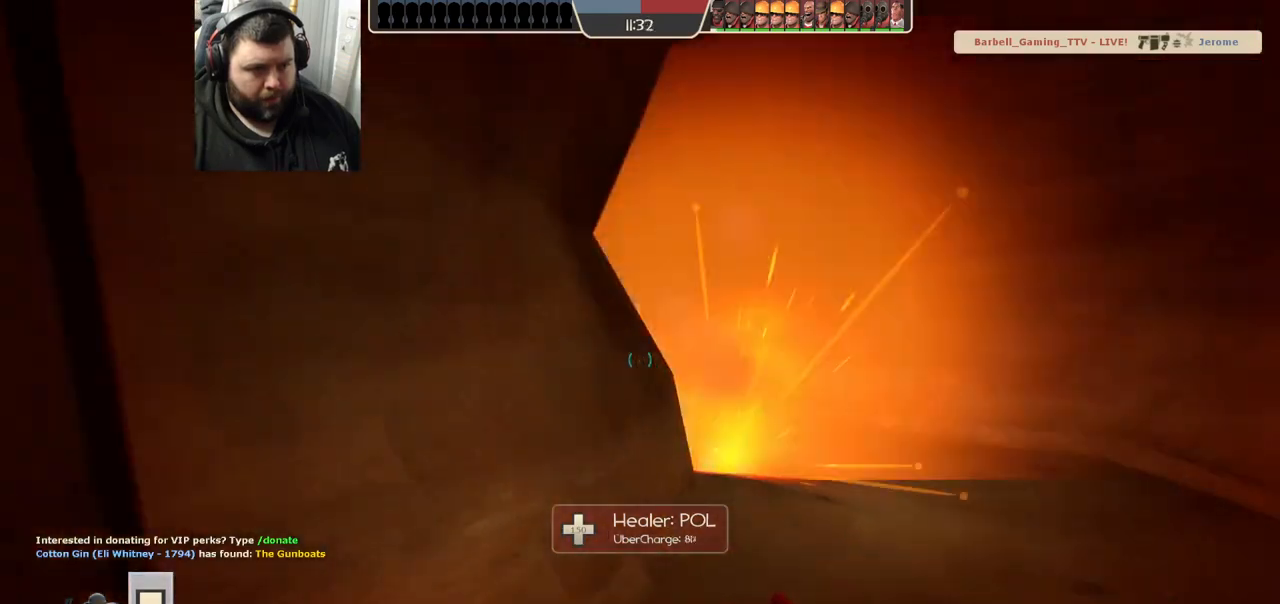
{"buttons": [], "left_stick": "up-right", "right_stick": "center", "events": [[367, "right_stick", "center"]]}
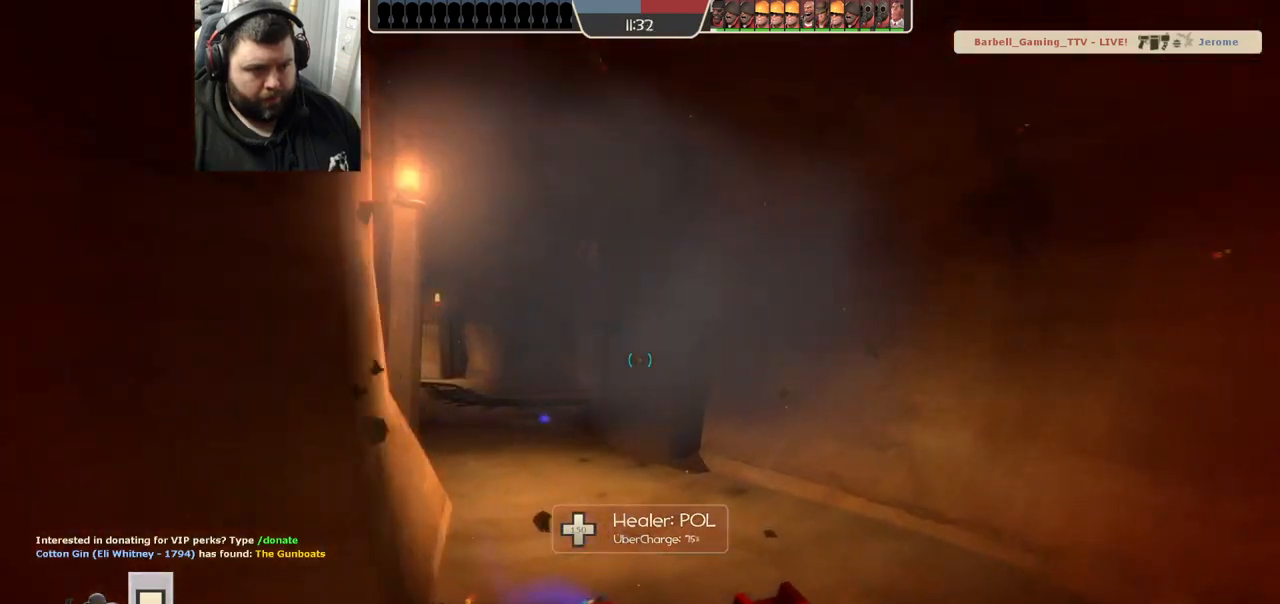
{"buttons": [], "left_stick": "up-left", "right_stick": "center", "events": [[17, "left_stick", "up"], [317, "left_stick", "up-left"]]}
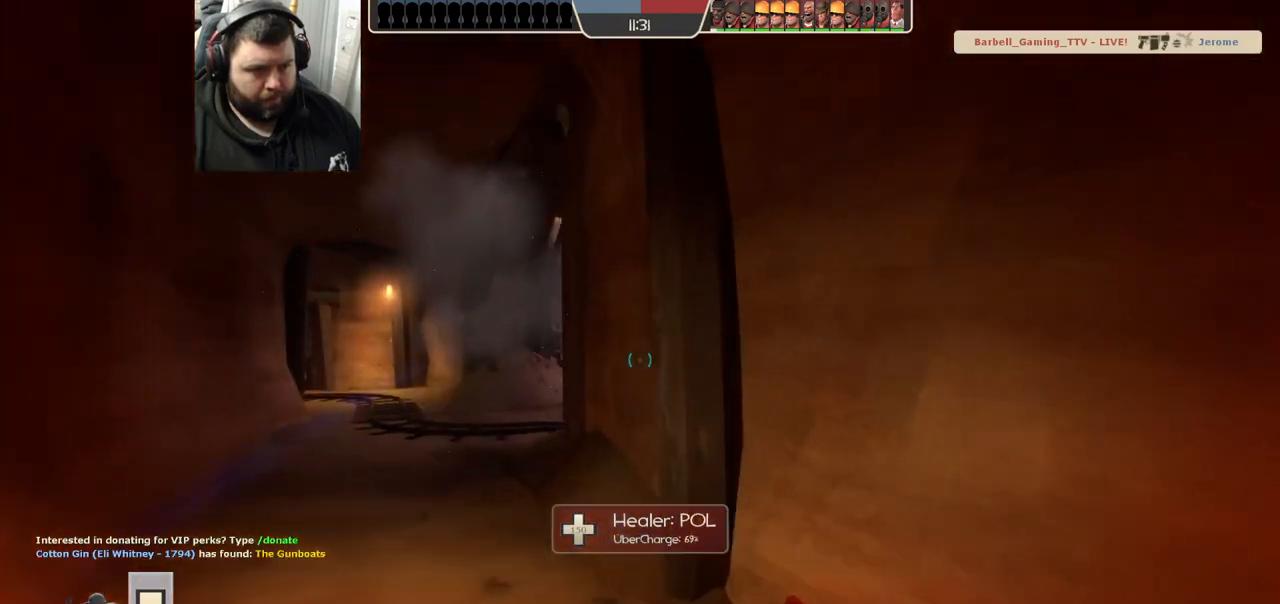
{"buttons": [], "left_stick": "up-left", "right_stick": "center", "events": []}
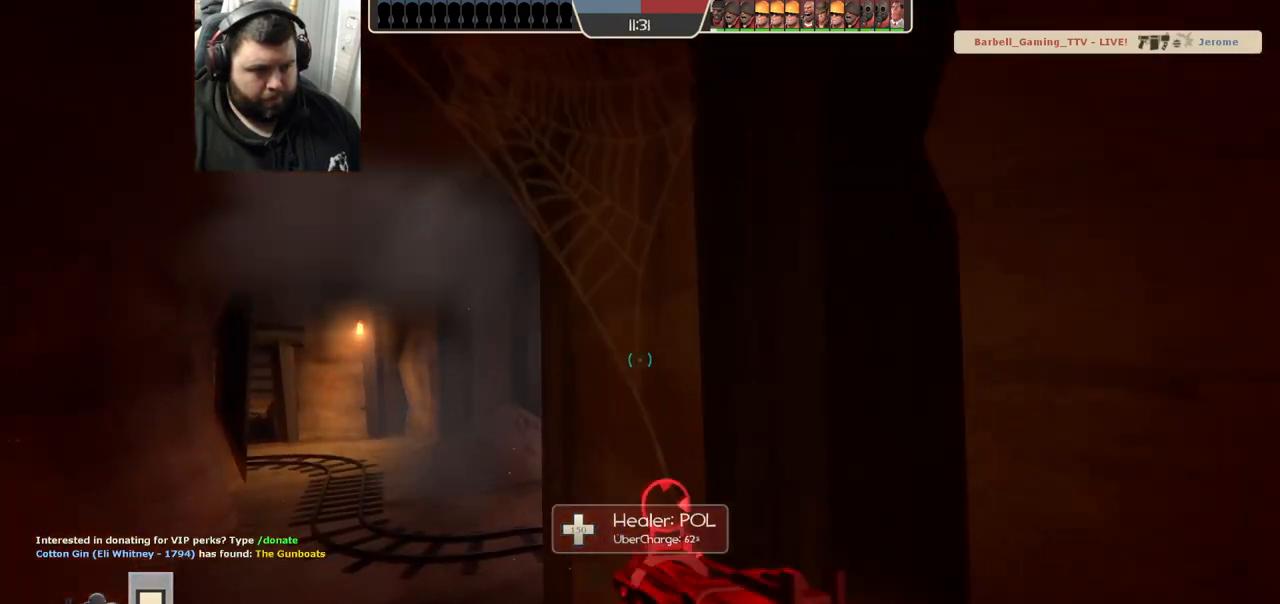
{"buttons": [], "left_stick": "up-left", "right_stick": "center", "events": []}
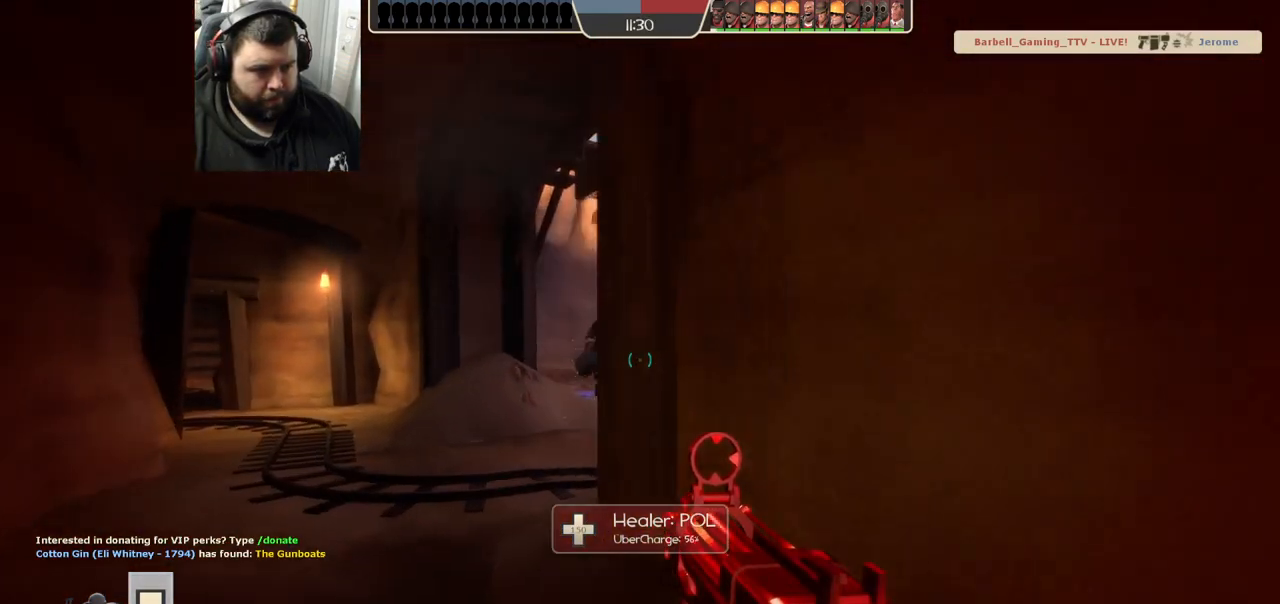
{"buttons": ["R2"], "left_stick": "up-left", "right_stick": "center", "events": [[400, "R2", "down"]]}
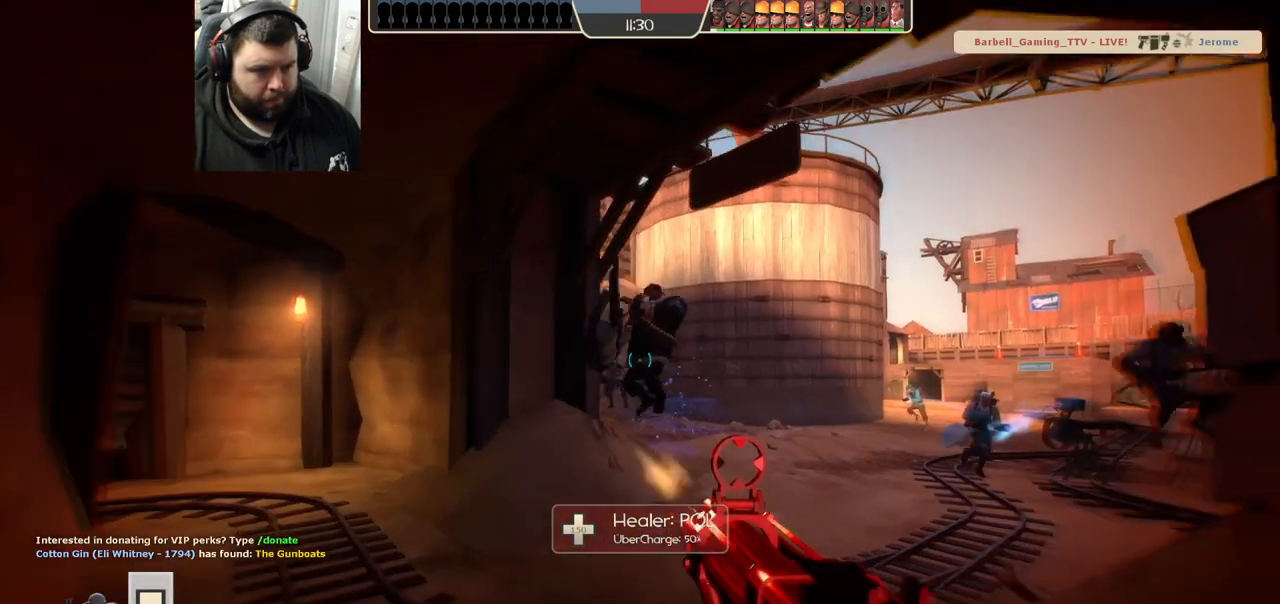
{"buttons": ["R2"], "left_stick": "up", "right_stick": "right", "events": [[50, "left_stick", "up"], [433, "right_stick", "right"]]}
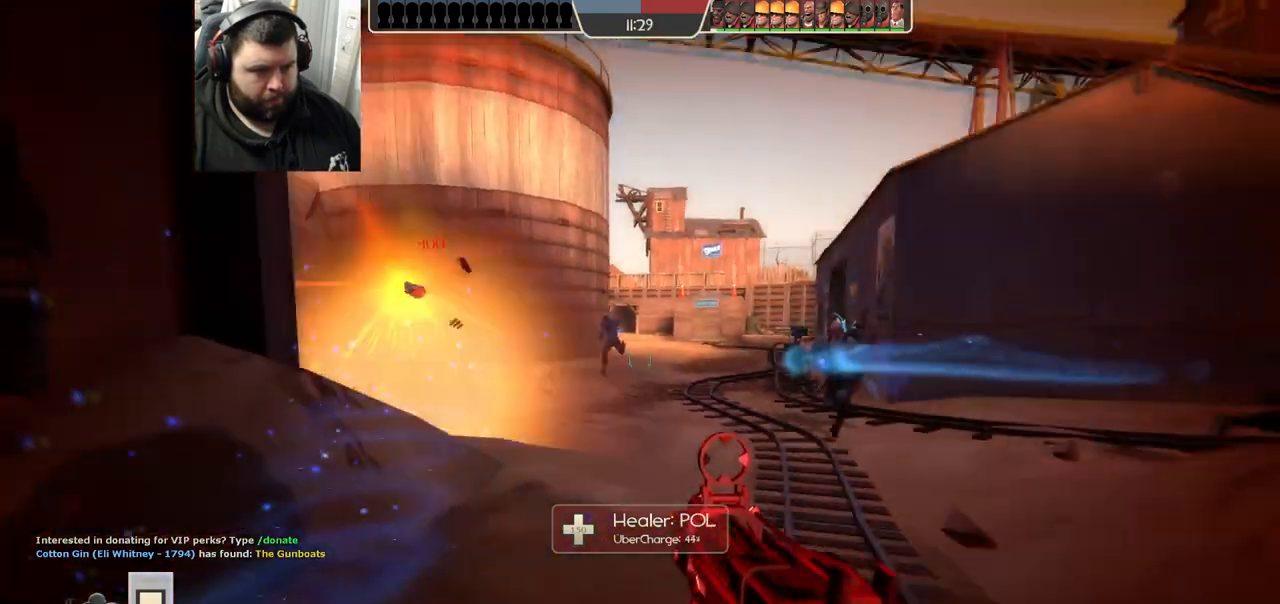
{"buttons": ["R1", "R2"], "left_stick": "up", "right_stick": "center", "events": [[67, "left_stick", "up-left"], [67, "right_stick", "center"], [200, "R2", "up"], [317, "R1", "down"], [383, "R1", "up"], [483, "left_stick", "up"], [500, "R1", "down"], [500, "R2", "down"]]}
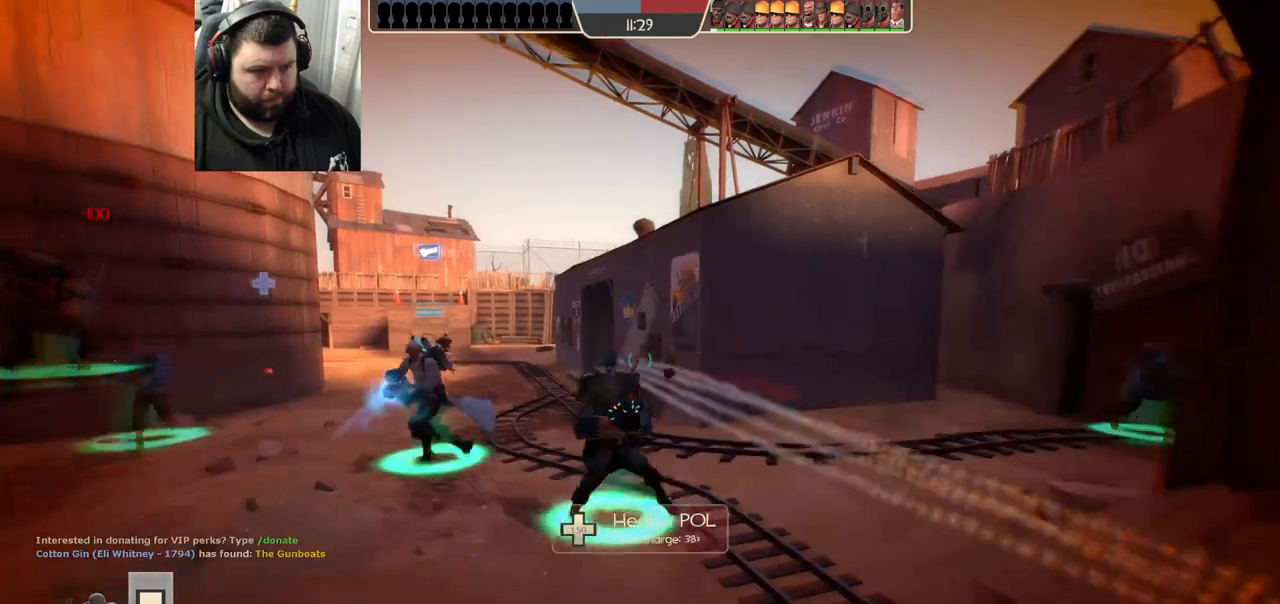
{"buttons": ["R2"], "left_stick": "up-left", "right_stick": "center", "events": [[83, "R1", "up"], [83, "R2", "up"], [133, "R1", "down"], [133, "R2", "down"], [217, "R1", "up"], [233, "R2", "up"], [267, "left_stick", "up-left"], [300, "R1", "down"], [300, "R2", "down"], [367, "R1", "up"], [367, "R2", "up"], [433, "R1", "down"], [433, "R2", "down"], [500, "R1", "up"]]}
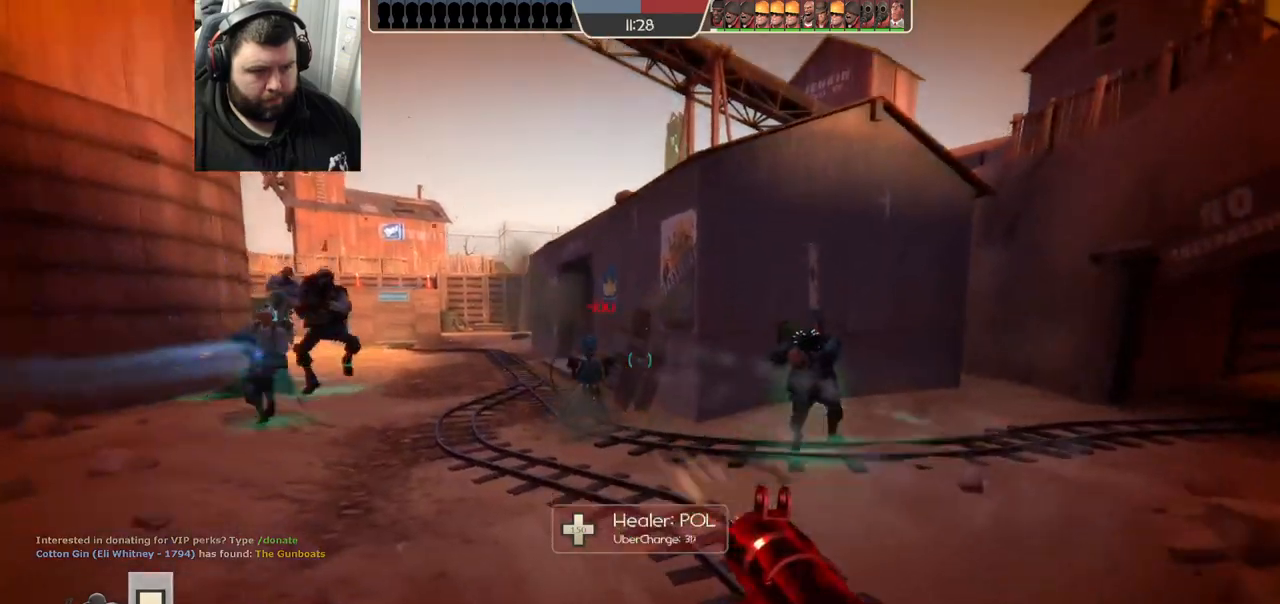
{"buttons": ["R1", "R2"], "left_stick": "up", "right_stick": "center", "events": [[17, "R2", "up"], [67, "R1", "down"], [67, "R2", "down"], [133, "R1", "up"], [133, "R2", "up"], [217, "R1", "down"], [217, "R2", "down"], [267, "R1", "up"], [267, "R2", "up"], [333, "R1", "down"], [333, "R2", "down"], [417, "R1", "up"], [417, "R2", "up"], [417, "right_stick", "left"], [467, "R1", "down"], [467, "R2", "down"], [483, "left_stick", "up"], [500, "right_stick", "center"]]}
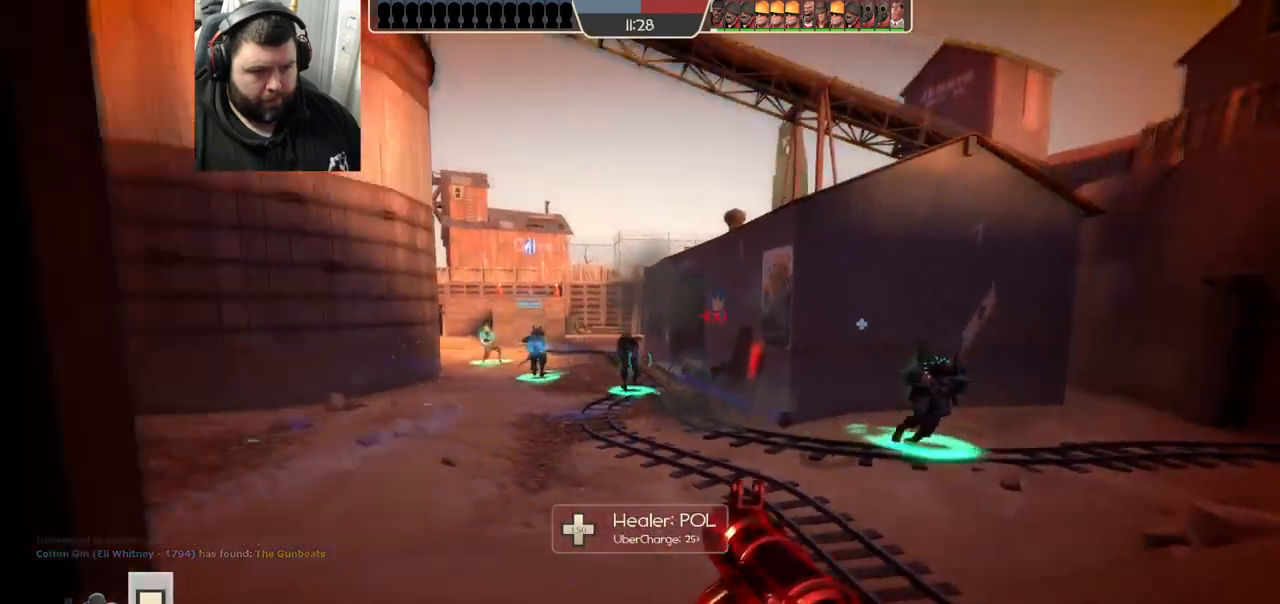
{"buttons": ["R1", "R2"], "left_stick": "up", "right_stick": "center", "events": [[167, "R1", "up"], [167, "R2", "up"], [217, "R1", "down"], [217, "R2", "down"], [283, "R1", "up"], [283, "R2", "up"], [350, "R2", "down"], [350, "right_stick", "right"], [400, "R2", "up"], [483, "R1", "down"], [483, "R2", "down"], [483, "right_stick", "center"]]}
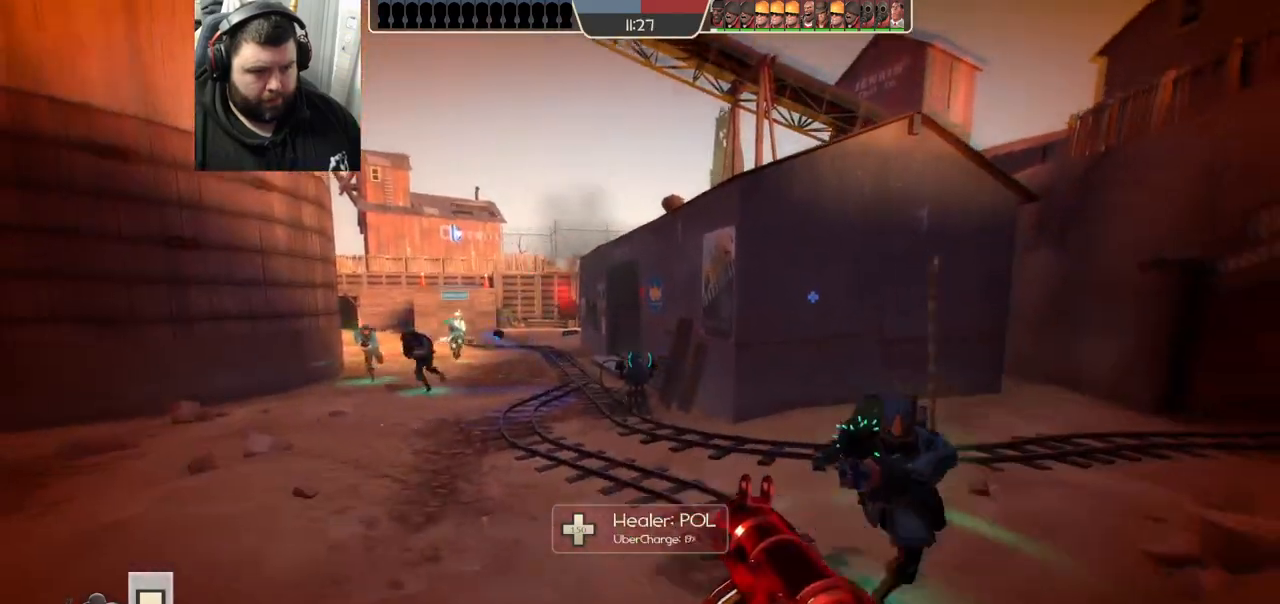
{"buttons": ["R1", "R2"], "left_stick": "up", "right_stick": "center", "events": [[50, "R1", "up"], [50, "R2", "up"], [100, "R1", "down"], [100, "R2", "down"], [300, "R1", "up"], [367, "R1", "down"], [433, "R1", "up"], [450, "R2", "up"], [500, "R1", "down"], [500, "R2", "down"]]}
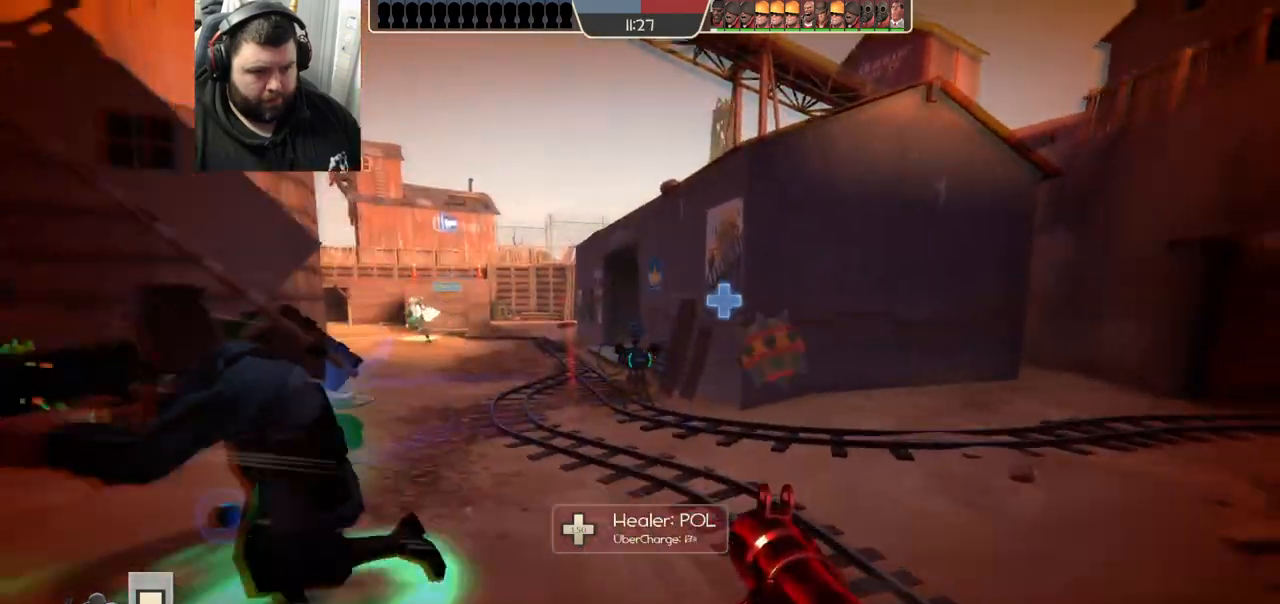
{"buttons": ["L2"], "left_stick": "up-left", "right_stick": "center", "events": [[67, "R1", "up"], [100, "L2", "down"], [117, "R1", "down"], [217, "R1", "up"], [217, "R2", "up"], [233, "left_stick", "up-left"], [250, "L2", "up"], [267, "R1", "down"], [267, "R2", "down"], [283, "L2", "down"], [350, "R1", "up"], [350, "R2", "up"], [417, "L2", "up"], [417, "R1", "down"], [417, "R2", "down"], [450, "L2", "down"], [467, "R1", "up"], [483, "R2", "up"]]}
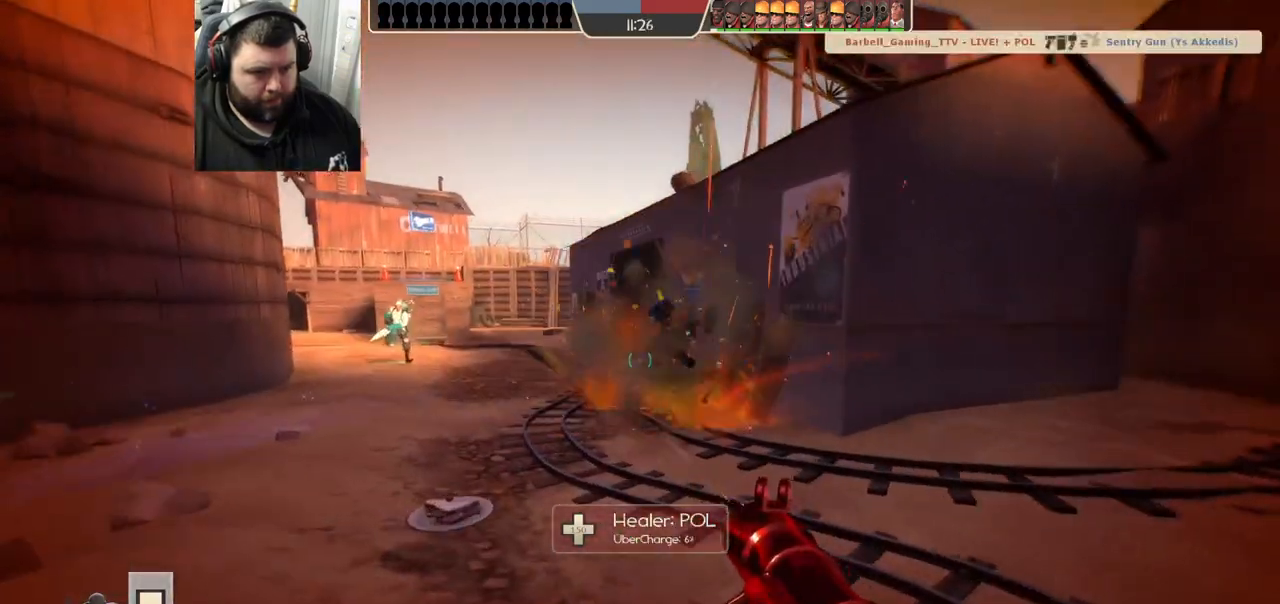
{"buttons": [], "left_stick": "up-right", "right_stick": "center", "events": [[33, "R1", "down"], [33, "R2", "down"], [83, "L2", "up"], [117, "R1", "up"], [117, "R2", "up"], [217, "right_stick", "left"], [383, "left_stick", "up-right"], [417, "right_stick", "center"]]}
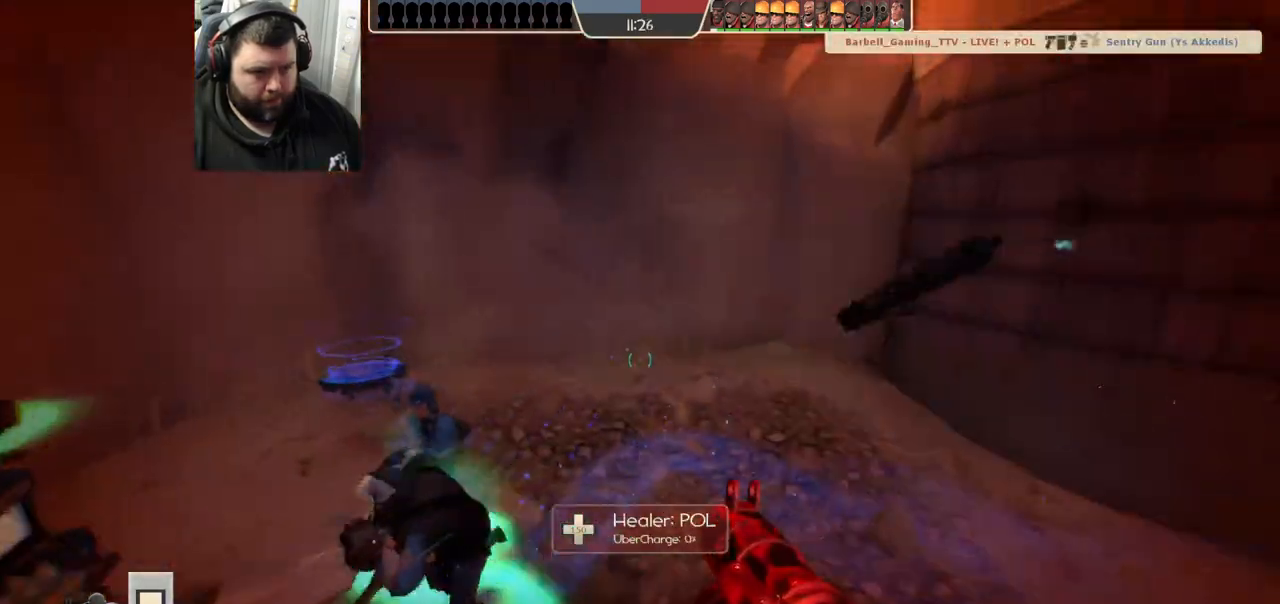
{"buttons": [], "left_stick": "down-right", "right_stick": "left", "events": [[33, "left_stick", "right"], [33, "right_stick", "left"], [200, "R1", "down"], [200, "R2", "down"], [217, "left_stick", "down-right"], [333, "R1", "up"], [333, "R2", "up"], [400, "R1", "down"], [400, "R2", "down"], [483, "R1", "up"], [483, "R2", "up"]]}
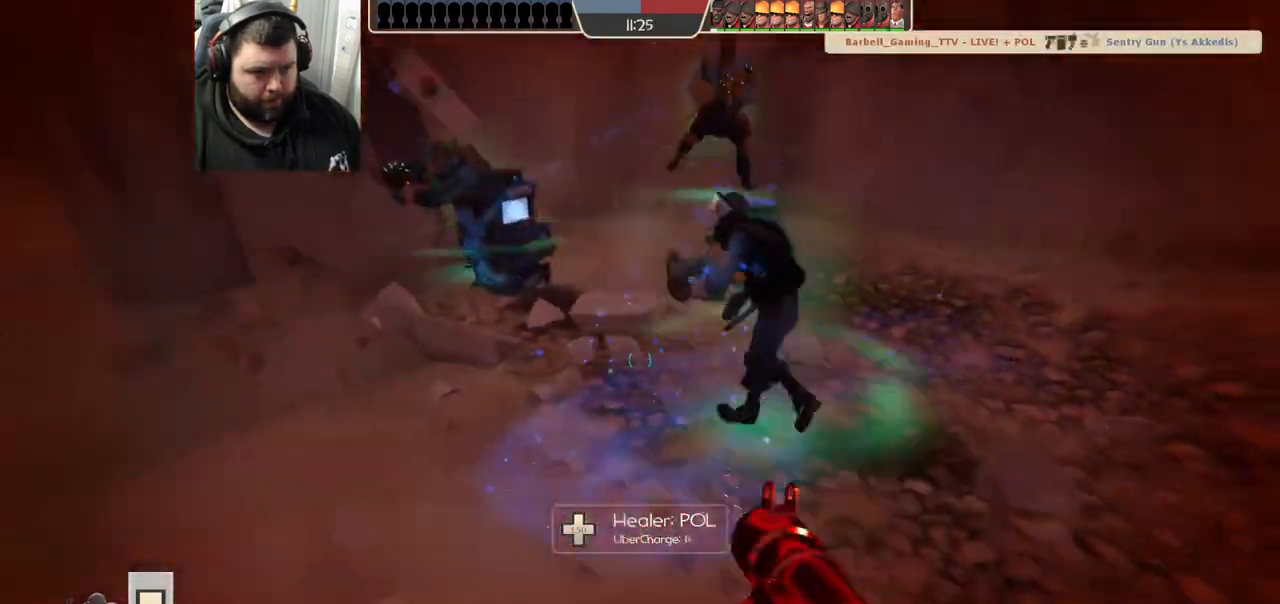
{"buttons": [], "left_stick": "left", "right_stick": "down", "events": [[50, "R1", "down"], [50, "R2", "down"], [117, "R1", "up"], [117, "R2", "up"], [150, "left_stick", "down-left"], [150, "right_stick", "center"], [183, "R2", "down"], [200, "left_stick", "left"], [233, "R2", "up"], [317, "R1", "down"], [317, "R2", "down"], [383, "R1", "up"], [383, "R2", "up"], [417, "right_stick", "down"], [433, "R1", "down"], [433, "R2", "down"], [500, "R1", "up"], [500, "R2", "up"]]}
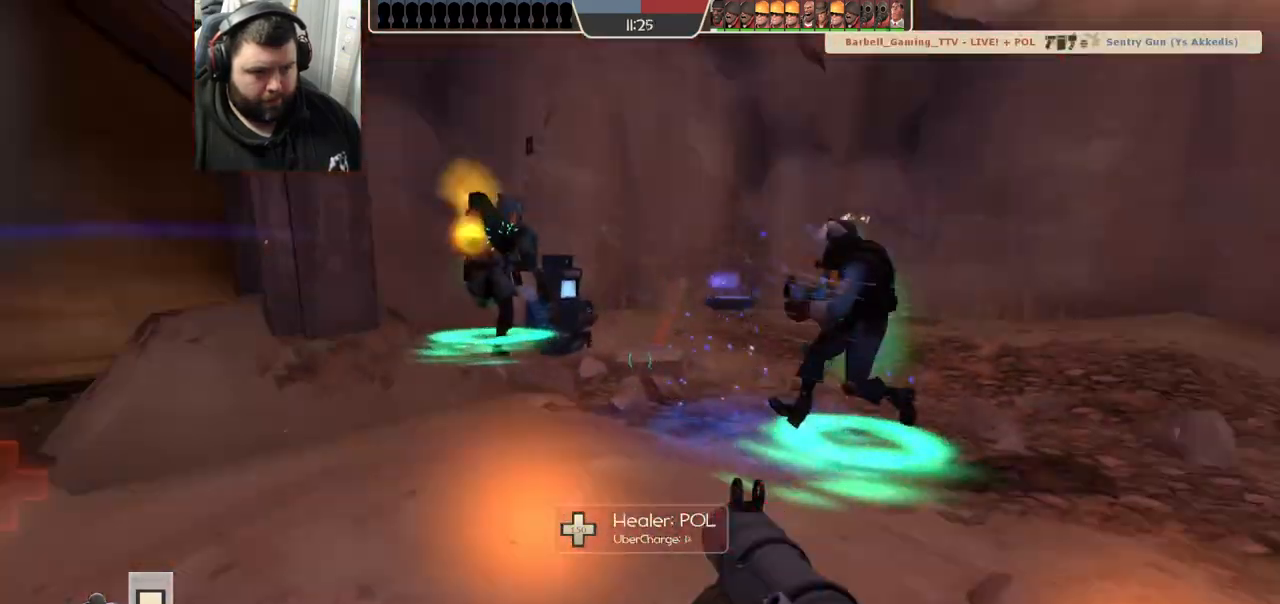
{"buttons": ["R1", "R2"], "left_stick": "down-right", "right_stick": "center", "events": [[33, "L2", "down"], [50, "R1", "down"], [50, "R2", "down"], [50, "right_stick", "center"], [133, "R1", "up"], [150, "R2", "up"], [167, "left_stick", "center"], [200, "R1", "down"], [200, "R2", "down"], [233, "L2", "up"], [233, "left_stick", "down"], [250, "R1", "up"], [250, "R2", "up"], [317, "R1", "down"], [317, "R2", "down"], [333, "L2", "down"], [367, "left_stick", "down-right"], [400, "R1", "up"], [433, "L2", "up"], [467, "R1", "down"]]}
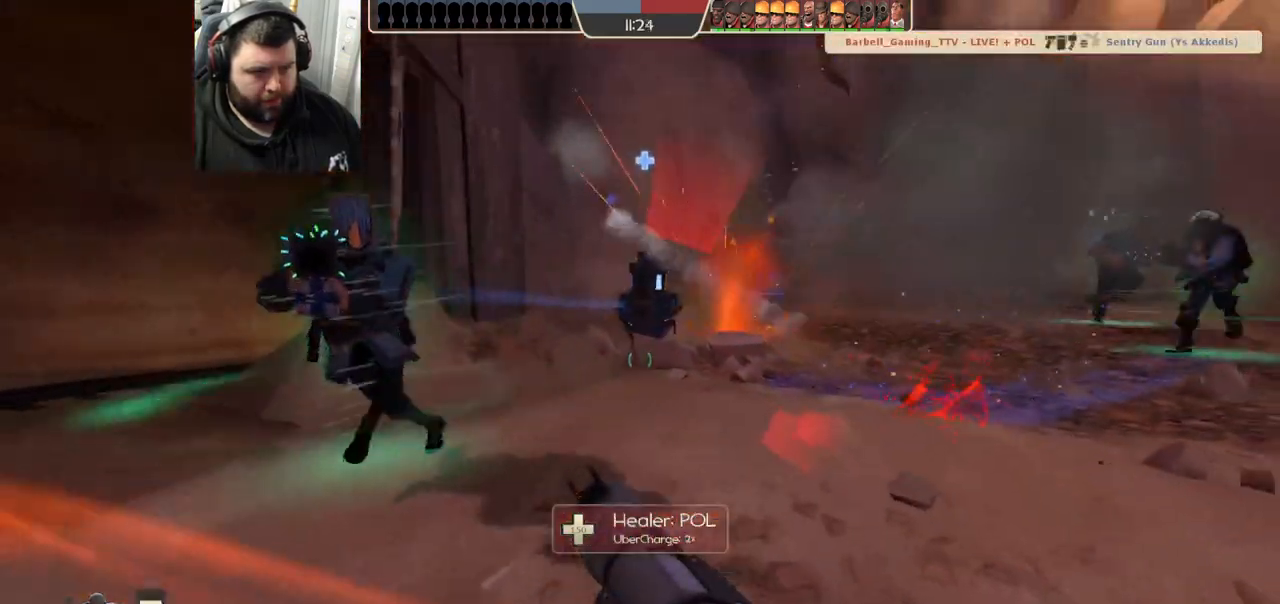
{"buttons": ["R1", "R2"], "left_stick": "down-right", "right_stick": "center", "events": [[17, "L2", "down"], [33, "R1", "up"], [33, "R2", "up"], [83, "R1", "down"], [83, "R2", "down"], [150, "L2", "up"], [167, "R1", "up"], [167, "R2", "up"], [217, "R1", "down"], [217, "R2", "down"], [300, "R1", "up"], [300, "R2", "up"], [350, "R1", "down"], [350, "R2", "down"], [417, "right_stick", "left"], [433, "R1", "up"], [483, "R1", "down"], [500, "right_stick", "center"]]}
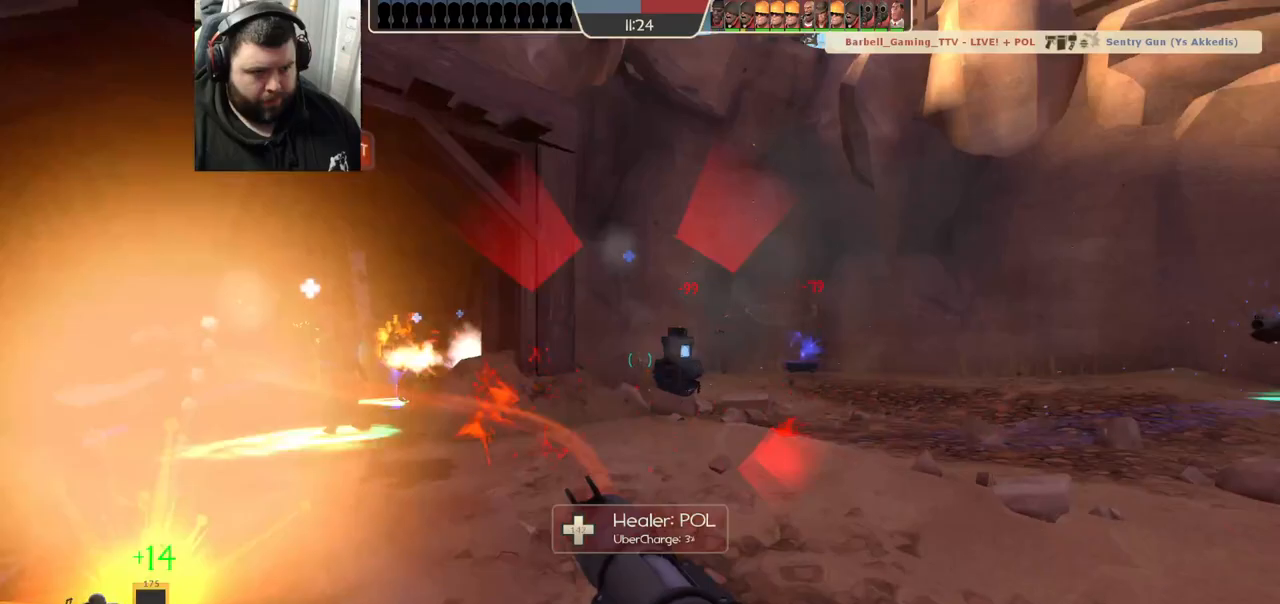
{"buttons": ["CROSS"], "left_stick": "left", "right_stick": "right", "events": [[17, "left_stick", "down-left"], [167, "R1", "up"], [183, "R2", "up"], [217, "left_stick", "left"], [283, "CROSS", "down"], [417, "CROSS", "up"], [500, "CROSS", "down"], [500, "right_stick", "right"]]}
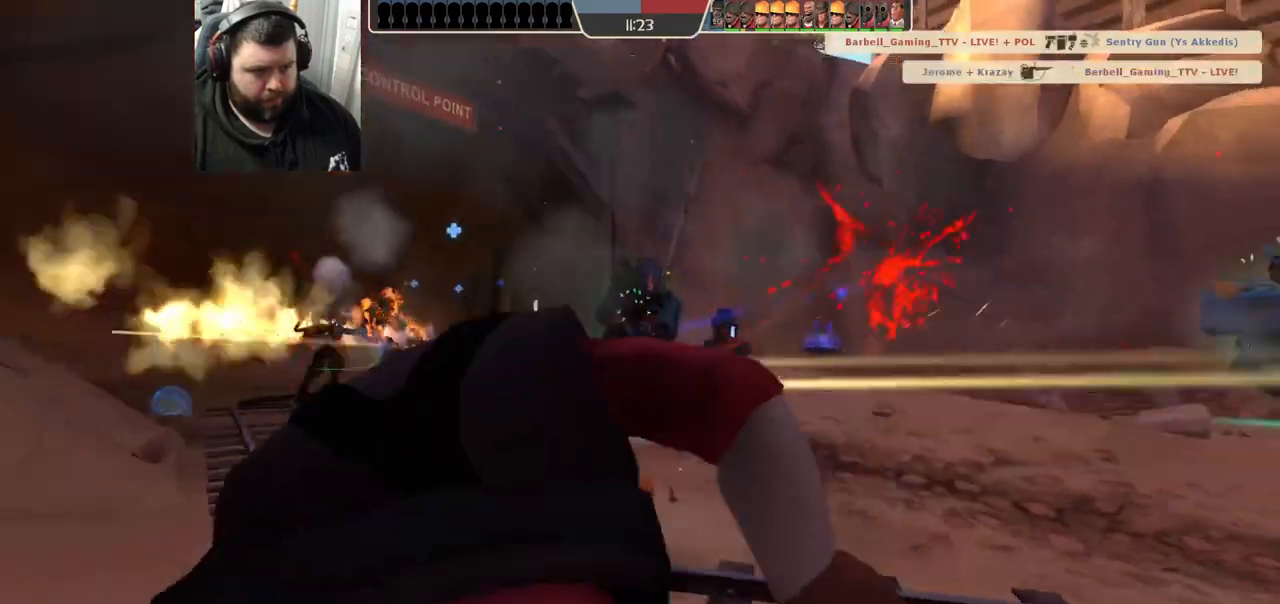
{"buttons": ["CROSS"], "left_stick": "center", "right_stick": "center", "events": [[100, "right_stick", "center"], [333, "left_stick", "center"]]}